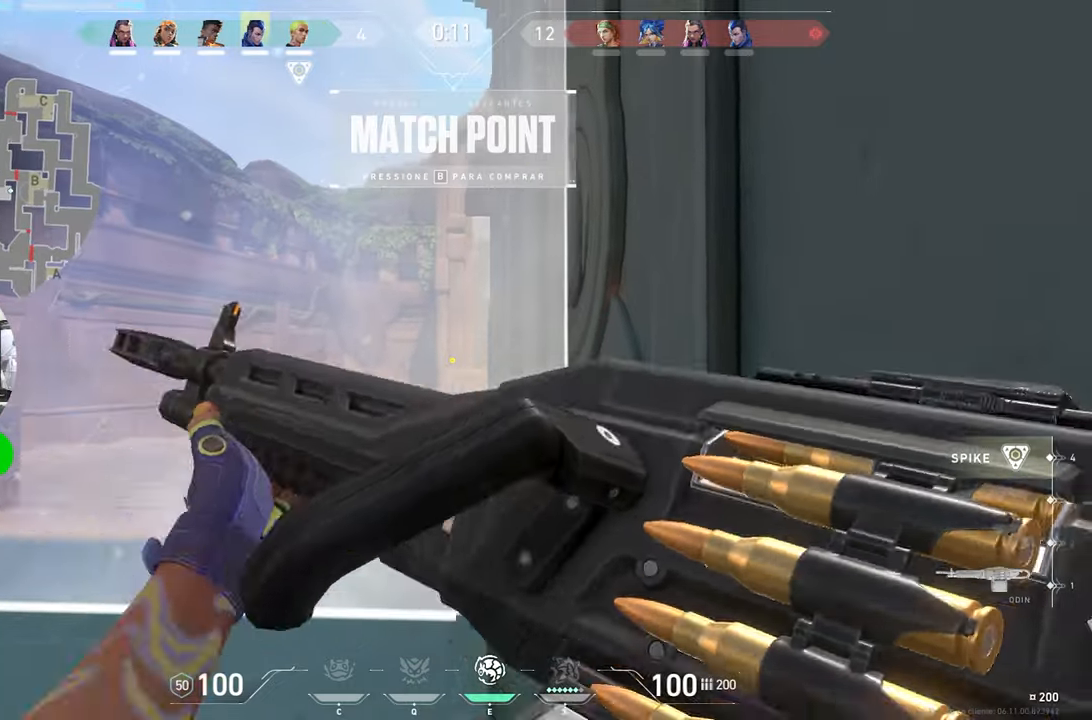
Gameplay with keyboard and mouse; each line is a JSON object with the keys held at the frame after it. "events" lists presses ("down") and releases ("up") of "1", "2", "3", "4", "5", "a", "alt", "c", "caps_lock", "ctrl", "d", "e", "f", "g", "q", "r", "s", "shift", "space", "t", "tab", "v", "w", "x" and "z" between this image and that frame as [ms after this image, input, new state], when the widget could be followed in between. No other keys are recorded. "mouse_move" is the direction in which the mouse moves at that frame (one of eight, or "still"), when it could be read. Mouse buttons are not recorded.
{"keys": ["ctrl", "shift"], "mouse_move": "still", "events": []}
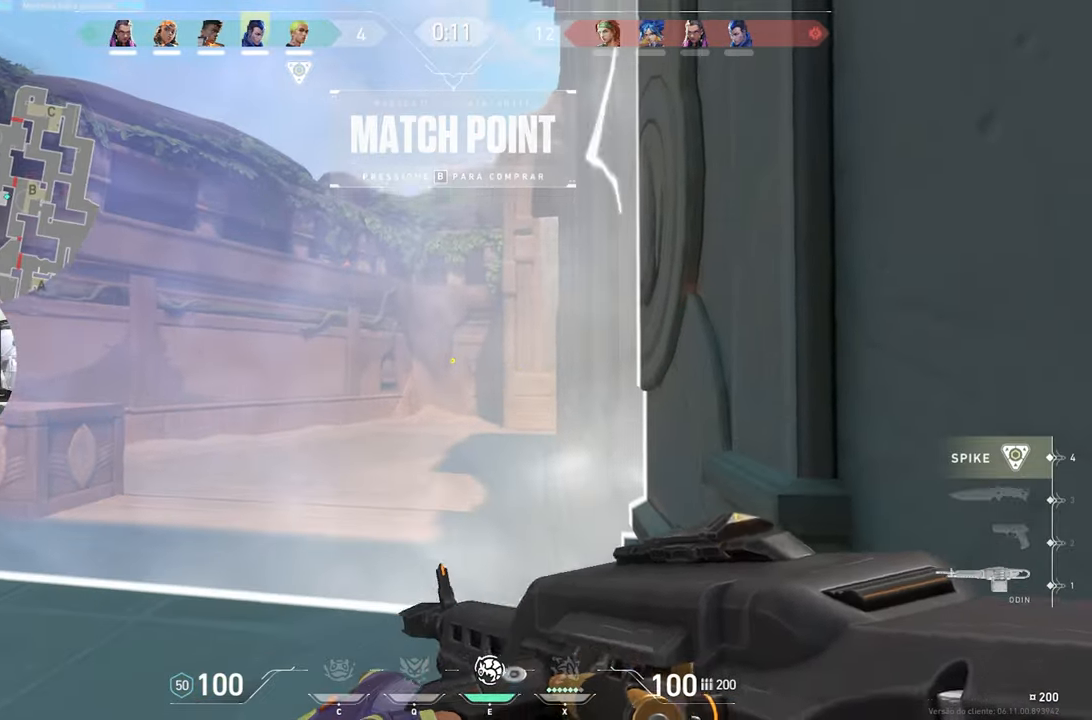
{"keys": ["ctrl", "shift"], "mouse_move": "still", "events": [[184, "w", "down"], [467, "w", "up"]]}
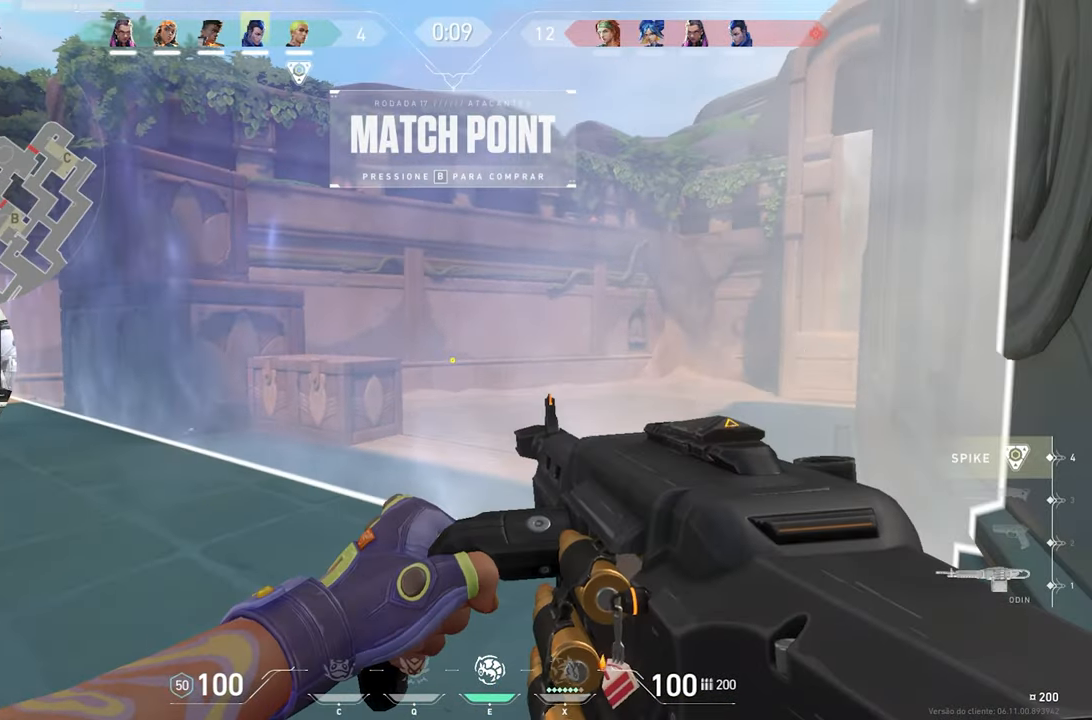
{"keys": ["ctrl", "shift"], "mouse_move": "up-left", "events": []}
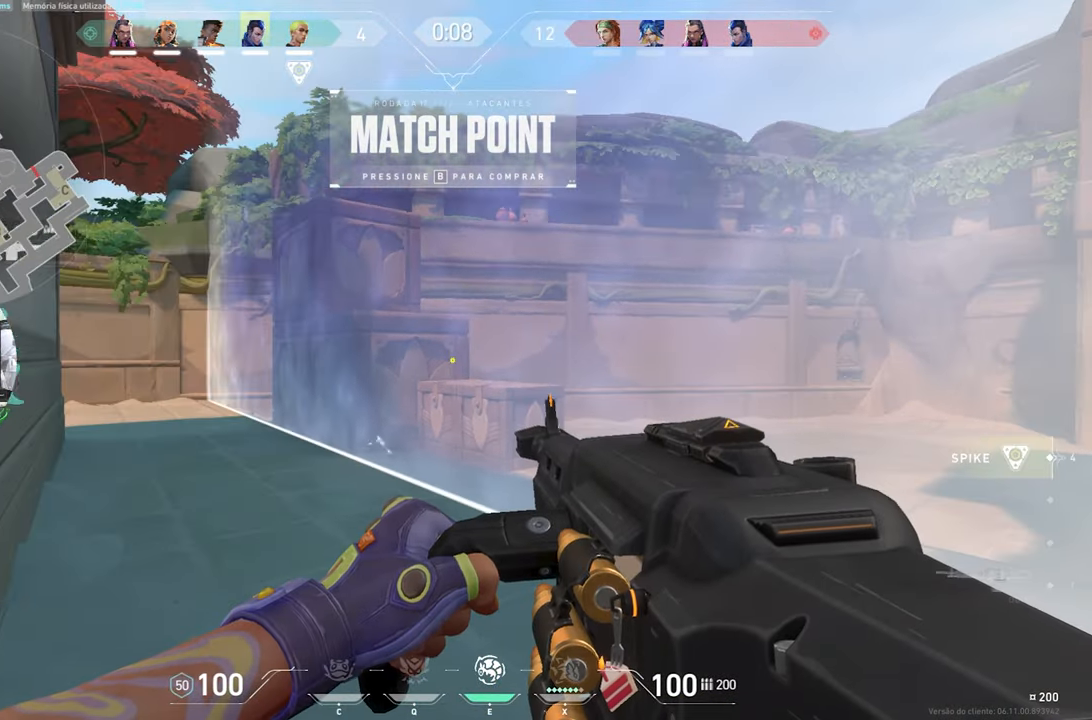
{"keys": ["ctrl", "shift"], "mouse_move": "still", "events": []}
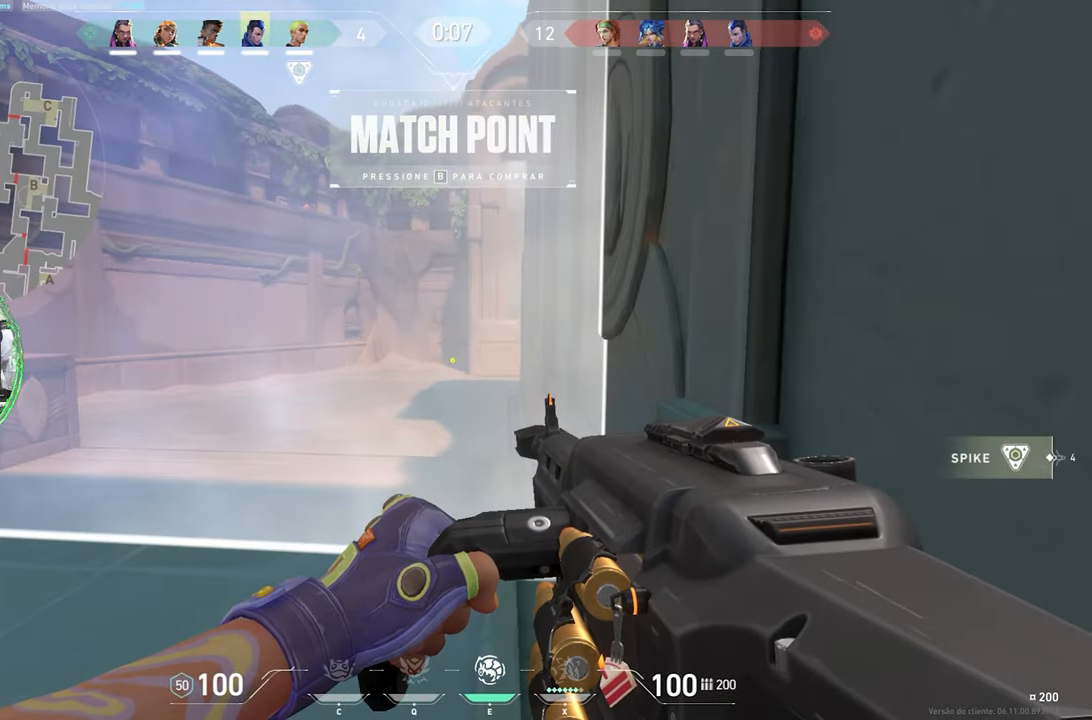
{"keys": ["ctrl", "shift"], "mouse_move": "still", "events": []}
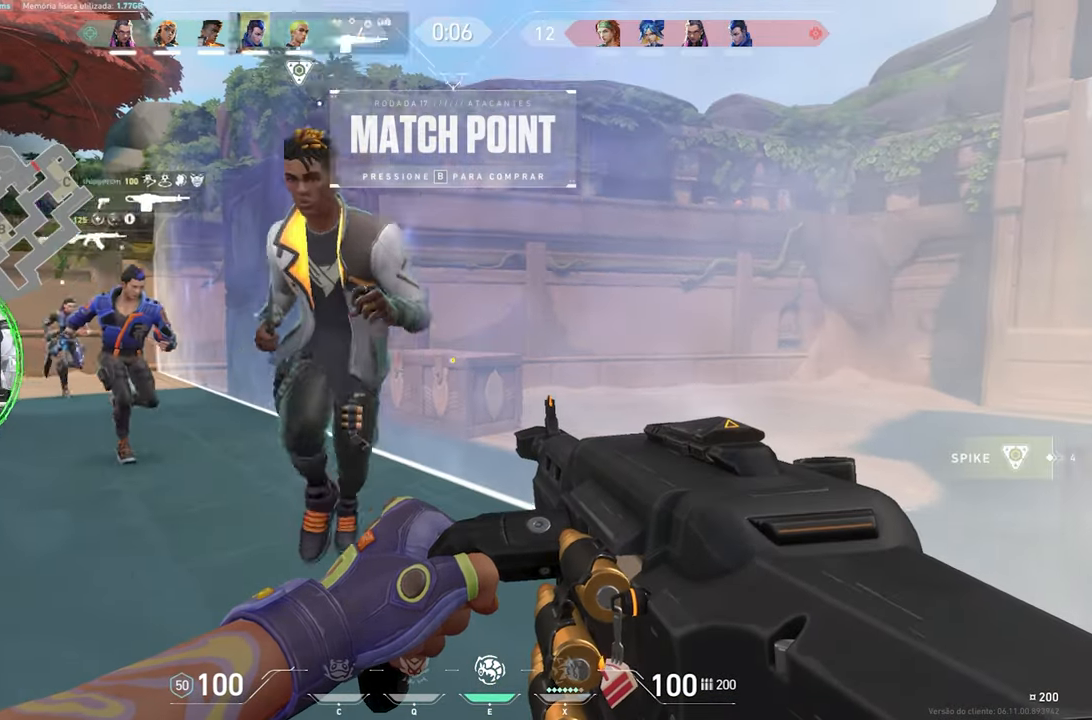
{"keys": ["ctrl", "shift"], "mouse_move": "right", "events": []}
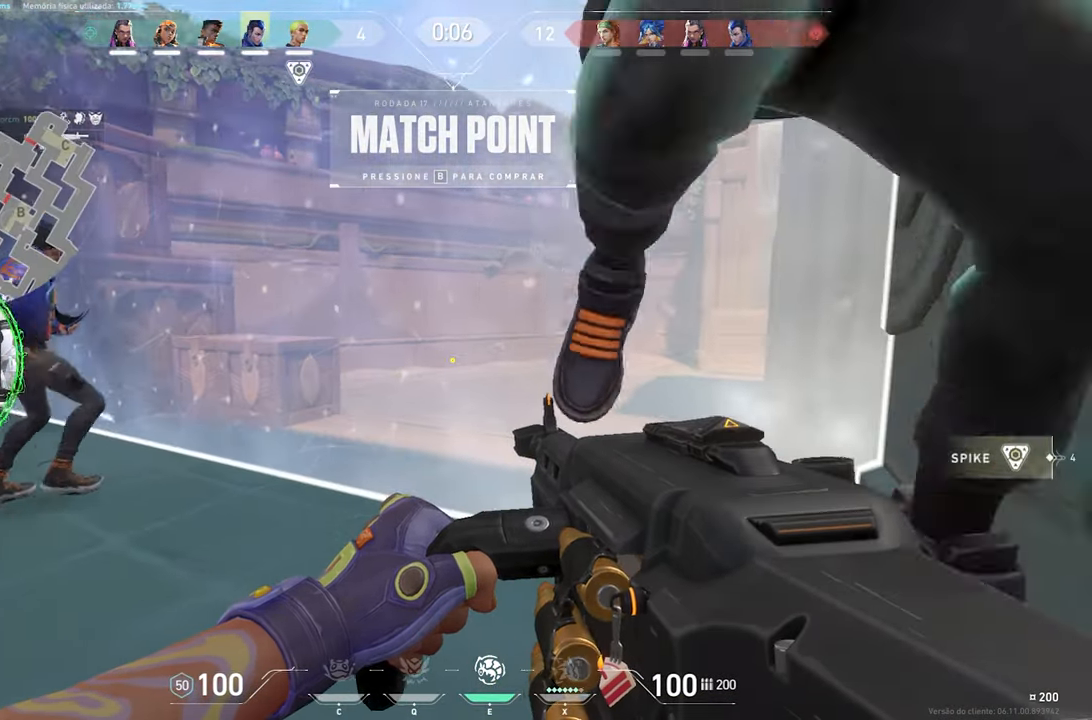
{"keys": ["a", "ctrl", "shift"], "mouse_move": "right", "events": [[434, "a", "down"]]}
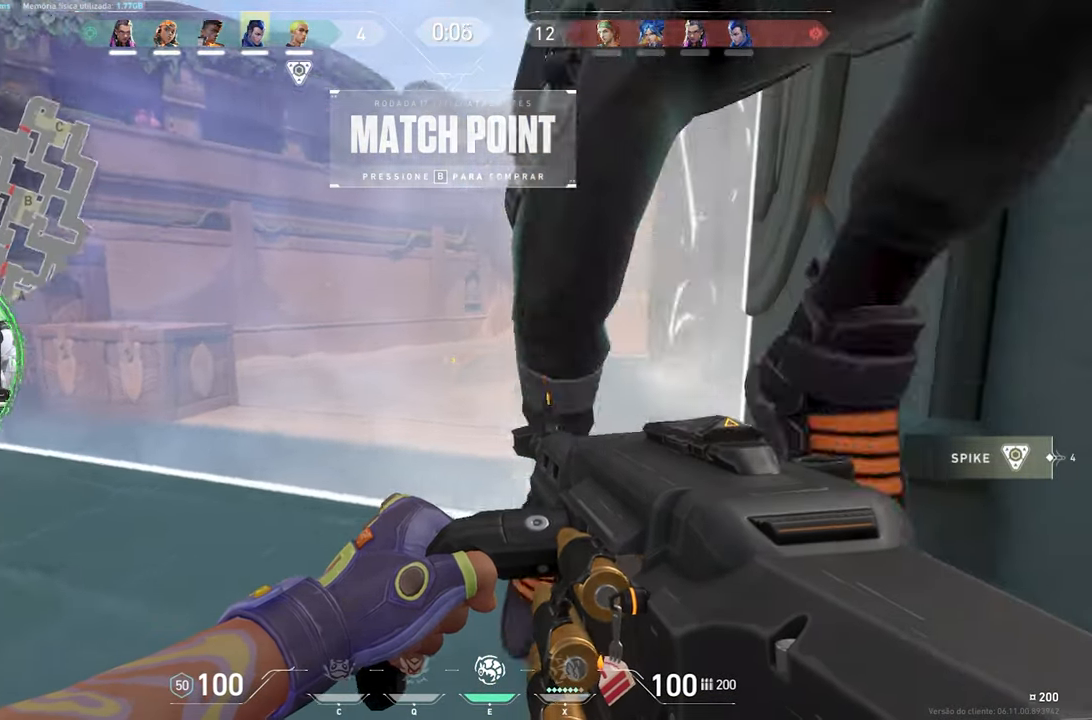
{"keys": ["a", "ctrl", "shift"], "mouse_move": "right", "events": []}
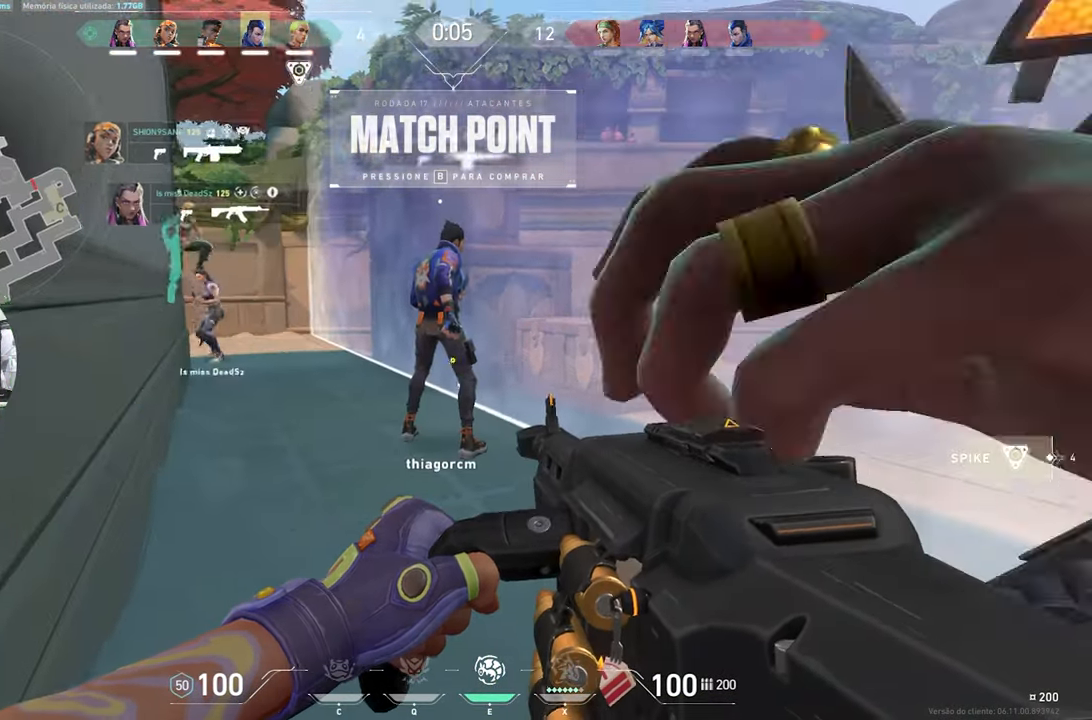
{"keys": ["a", "shift", "w"], "mouse_move": "still", "events": [[267, "w", "down"], [367, "ctrl", "up"]]}
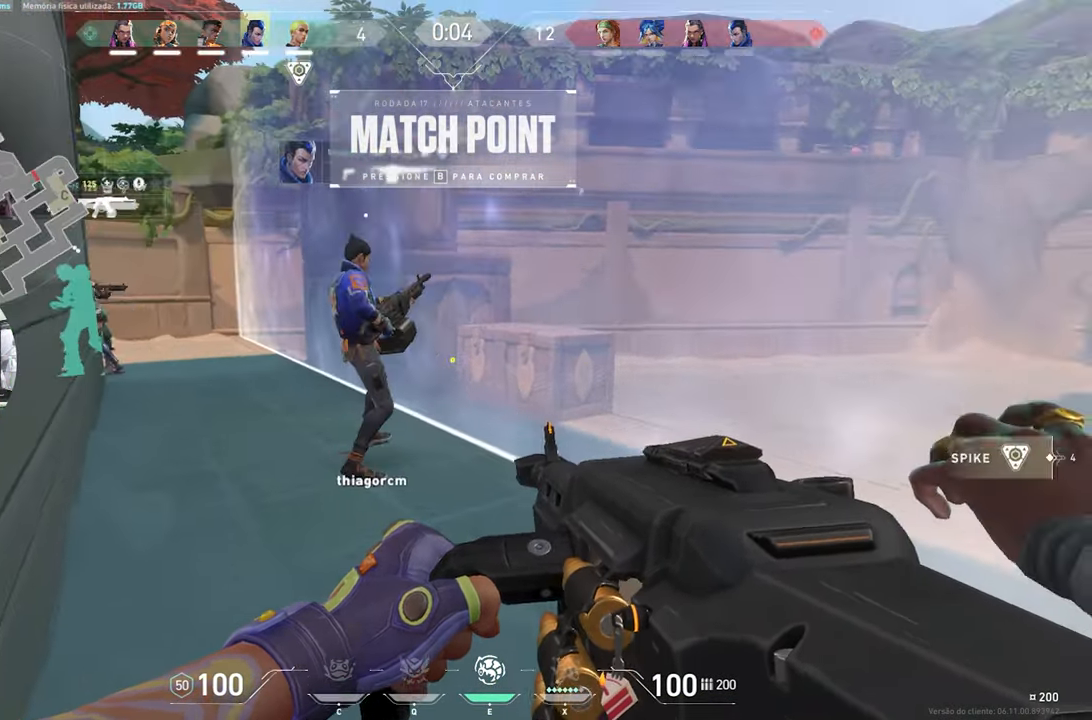
{"keys": ["a", "shift", "w"], "mouse_move": "still", "events": []}
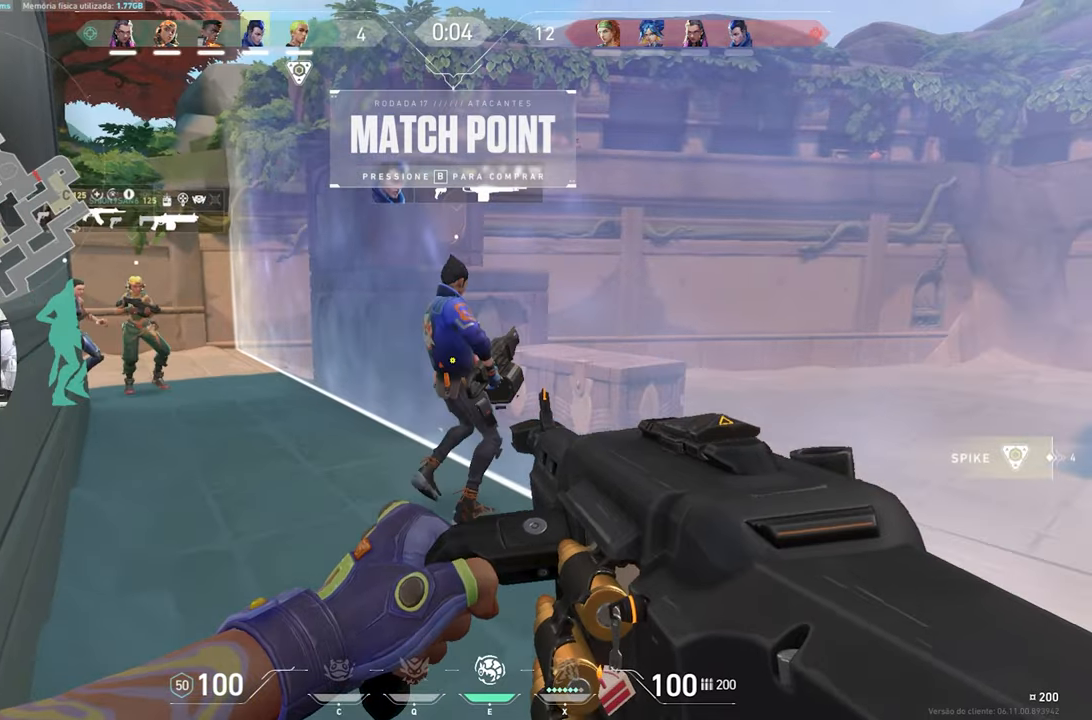
{"keys": ["shift"], "mouse_move": "still", "events": [[66, "a", "up"], [66, "w", "up"]]}
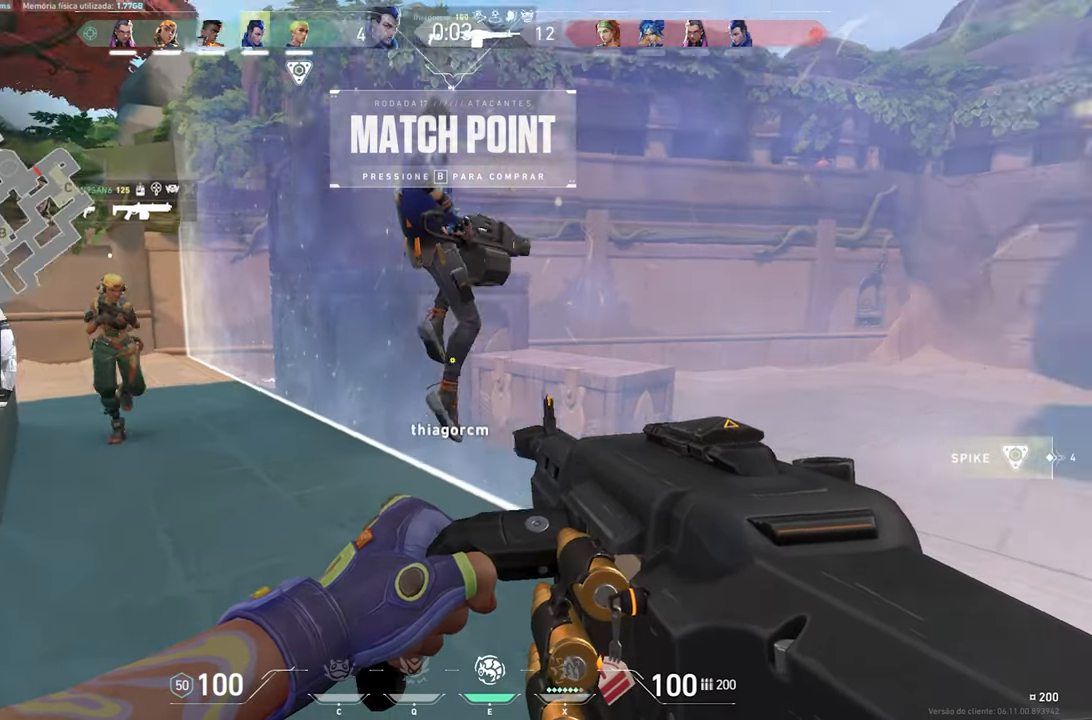
{"keys": ["shift"], "mouse_move": "still", "events": []}
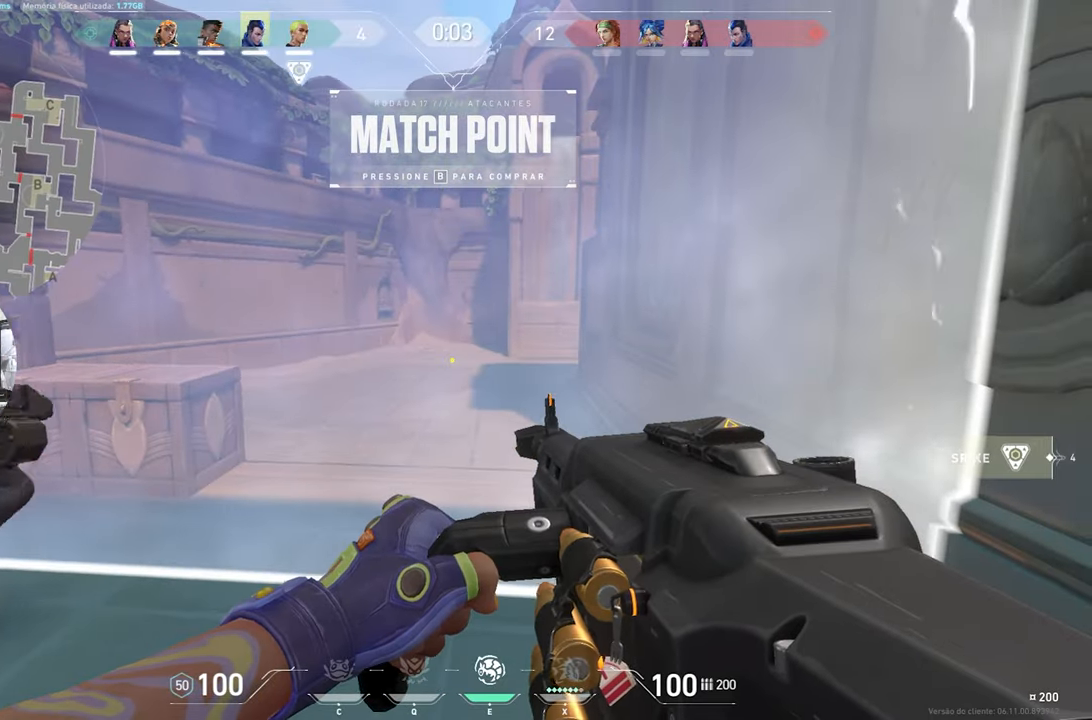
{"keys": ["ctrl", "shift"], "mouse_move": "up-right", "events": [[383, "ctrl", "down"]]}
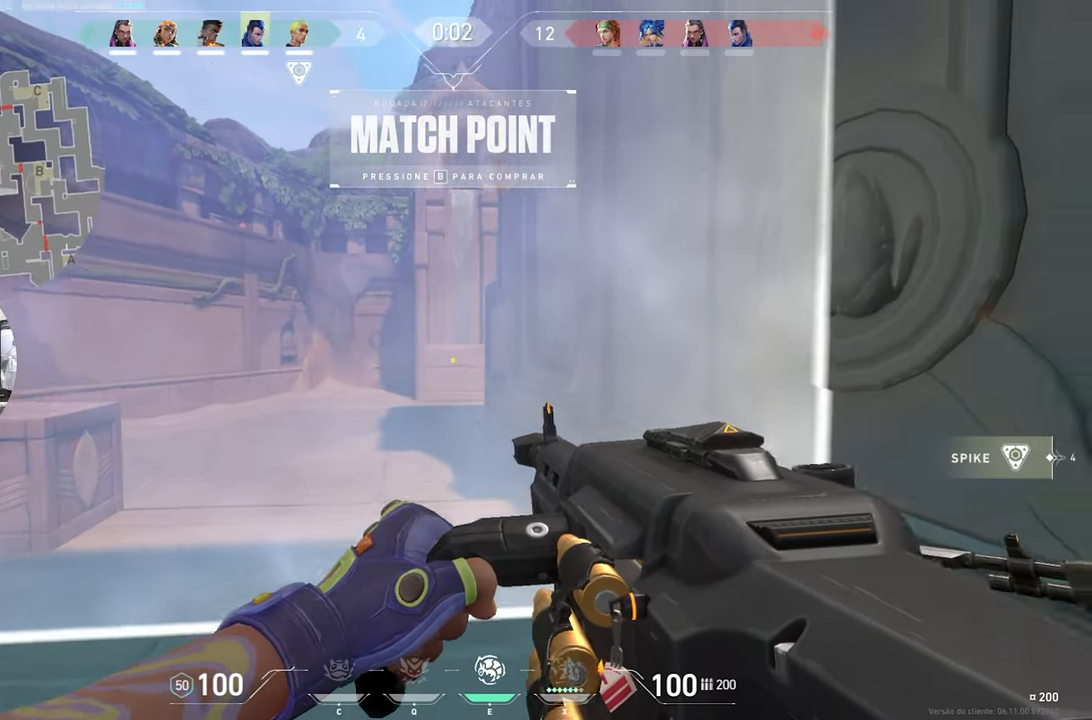
{"keys": ["ctrl", "shift"], "mouse_move": "still", "events": []}
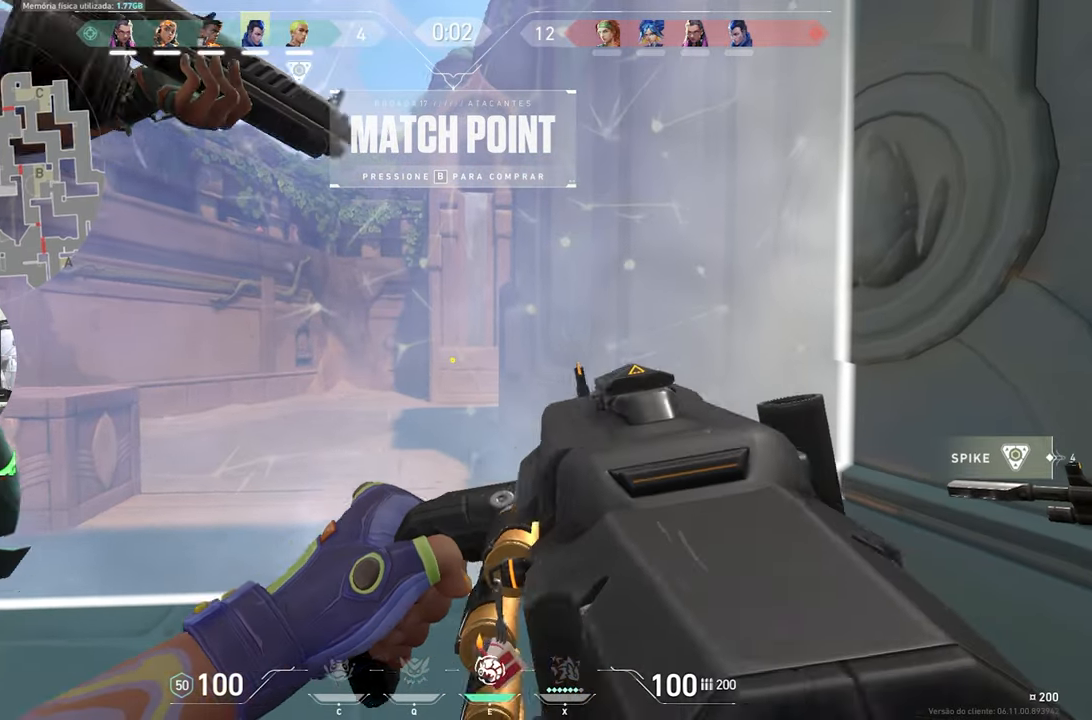
{"keys": ["ctrl", "shift"], "mouse_move": "still", "events": []}
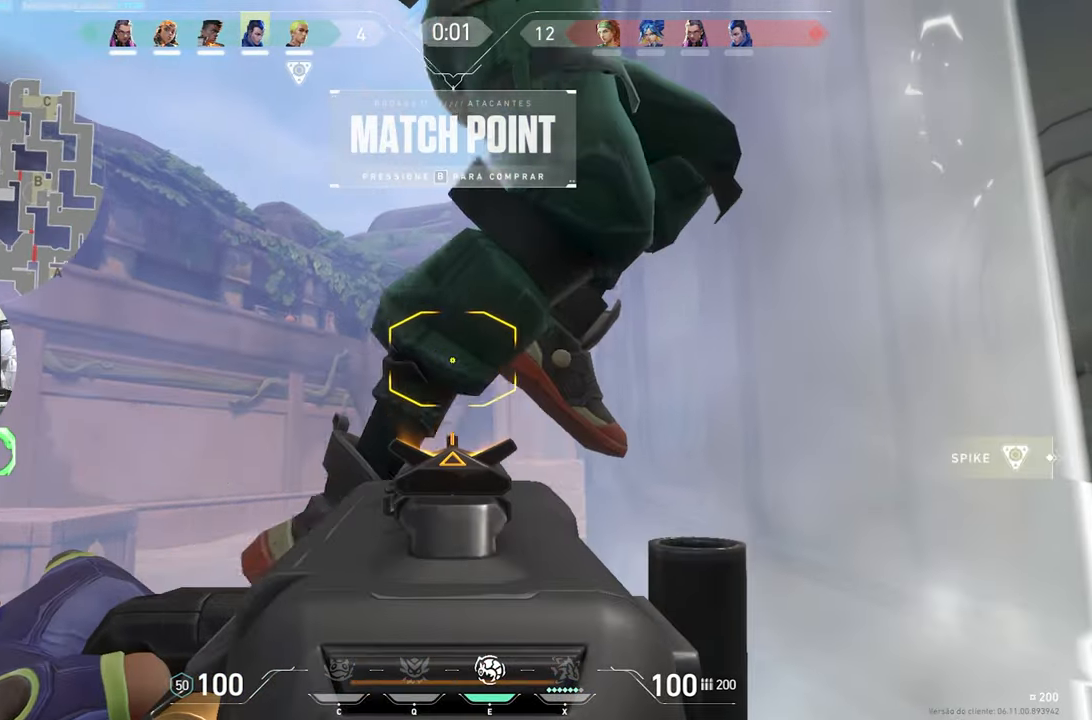
{"keys": ["a", "ctrl", "shift"], "mouse_move": "still", "events": [[233, "a", "down"]]}
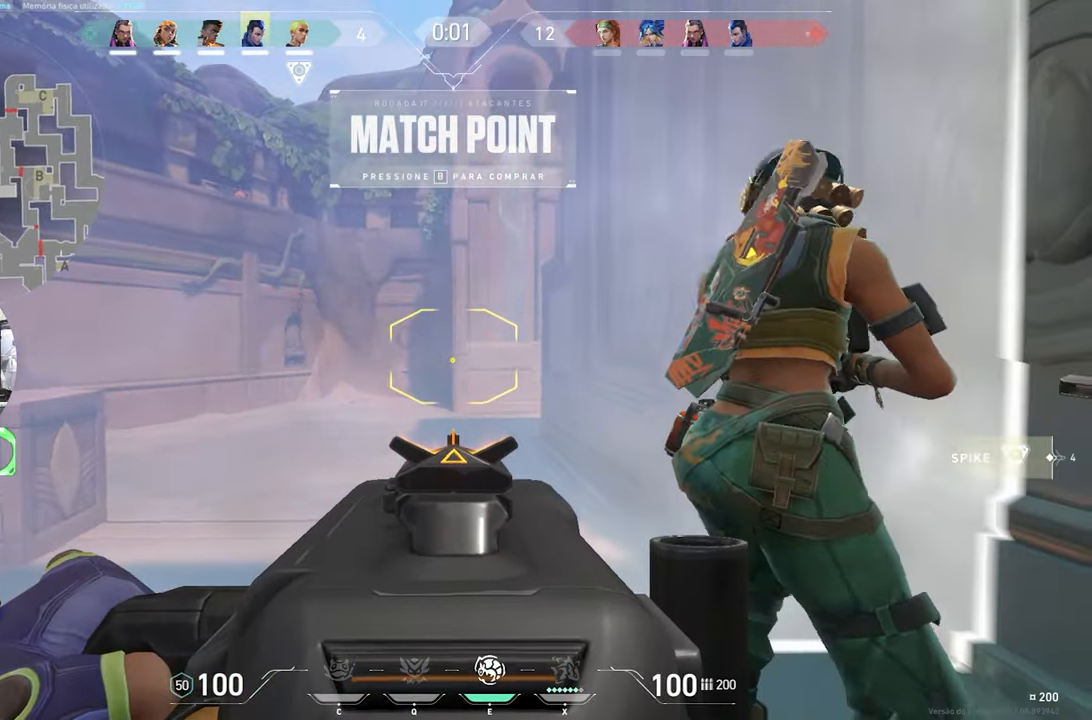
{"keys": ["ctrl", "shift"], "mouse_move": "still", "events": [[333, "a", "up"]]}
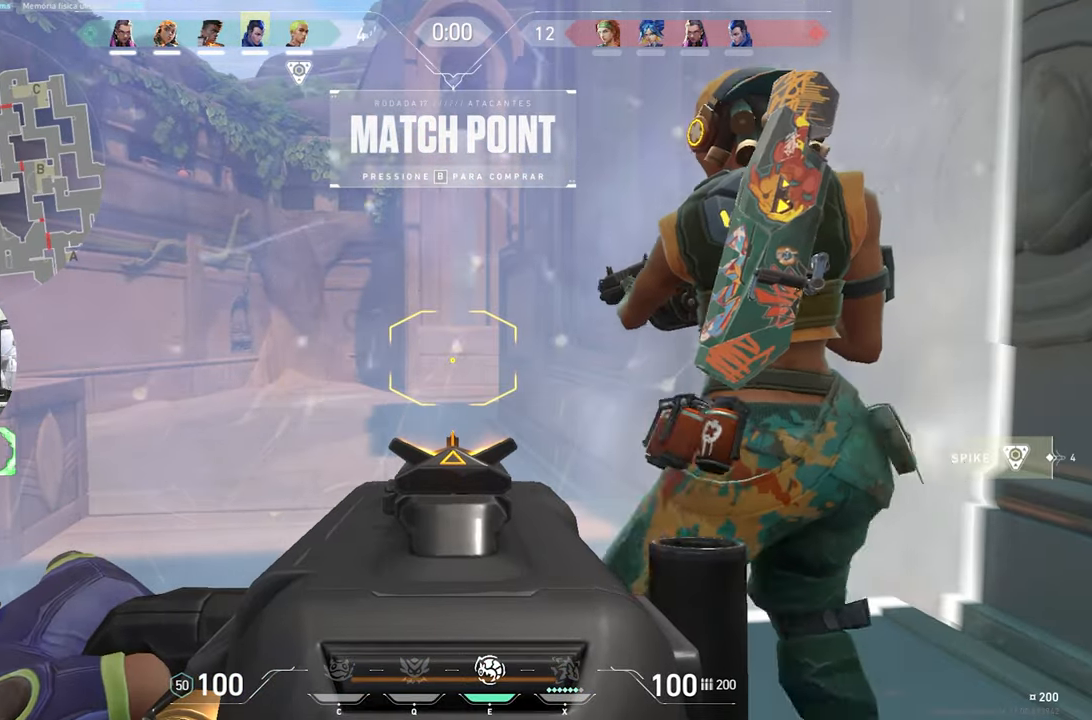
{"keys": ["ctrl", "shift"], "mouse_move": "still", "events": []}
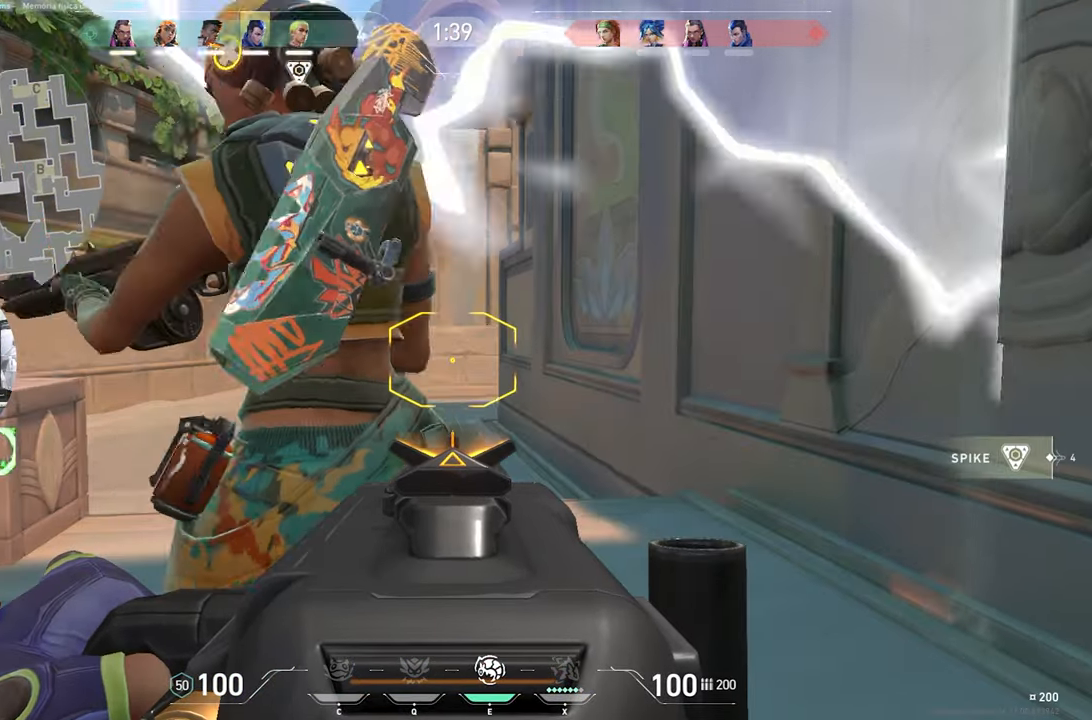
{"keys": ["ctrl", "shift"], "mouse_move": "still", "events": []}
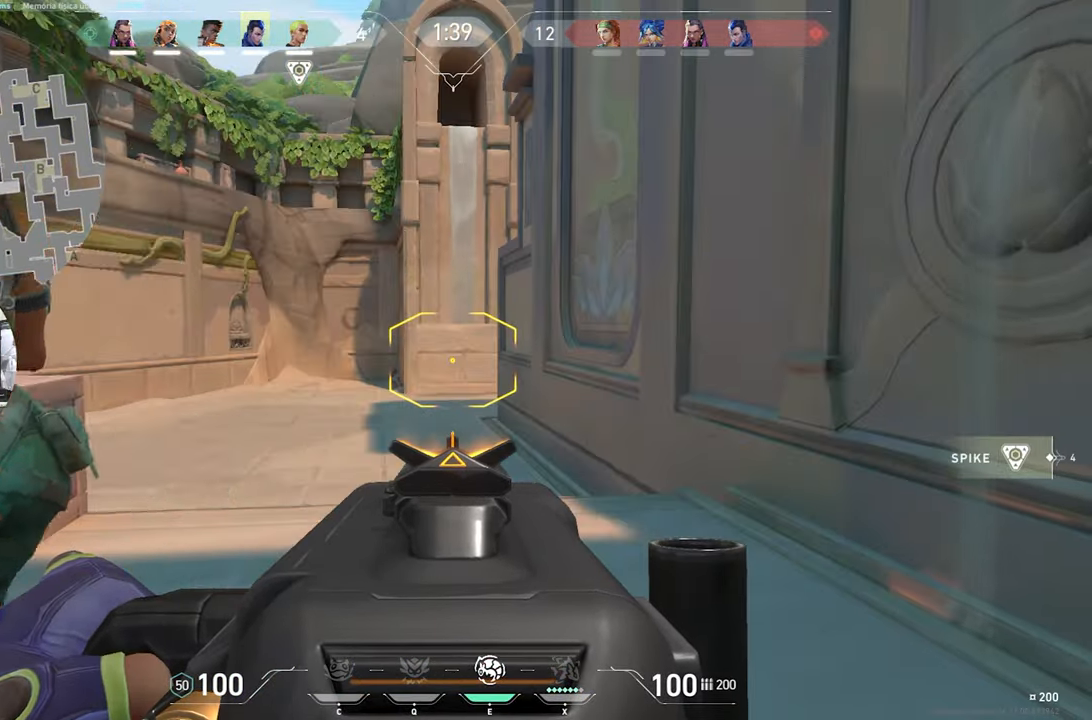
{"keys": ["ctrl", "shift"], "mouse_move": "still", "events": []}
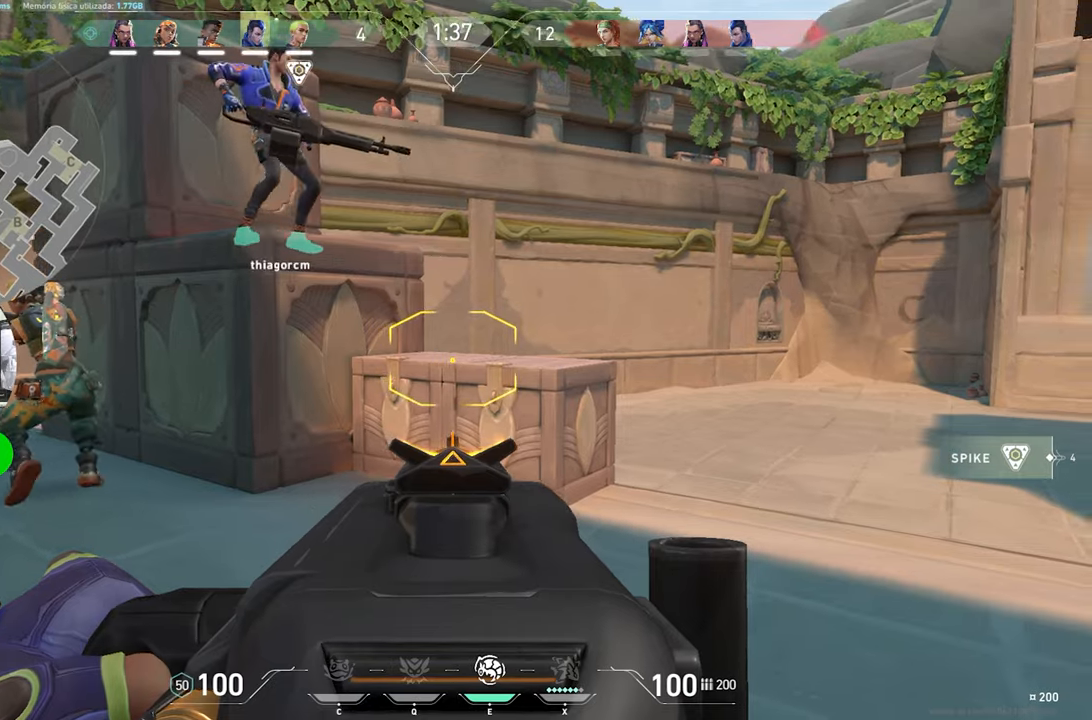
{"keys": ["ctrl", "shift"], "mouse_move": "still", "events": [[367, "a", "down"], [500, "a", "up"]]}
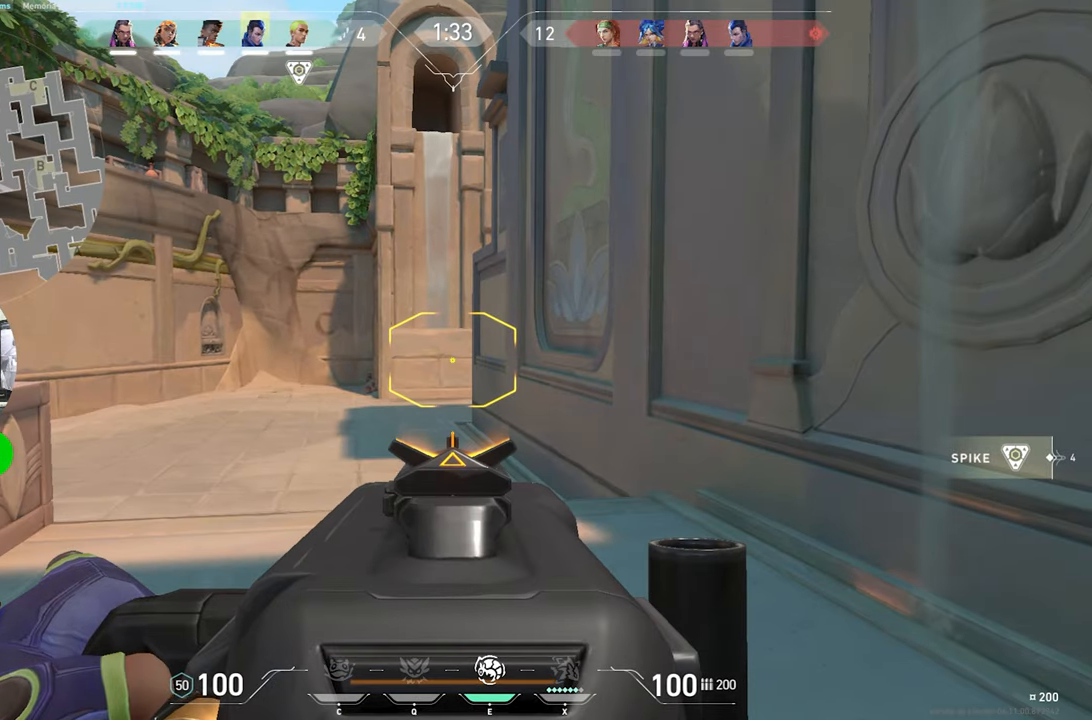
{"keys": ["ctrl", "shift", "w"], "mouse_move": "still", "events": [[83, "w", "down"], [367, "ctrl", "up"], [417, "ctrl", "down"]]}
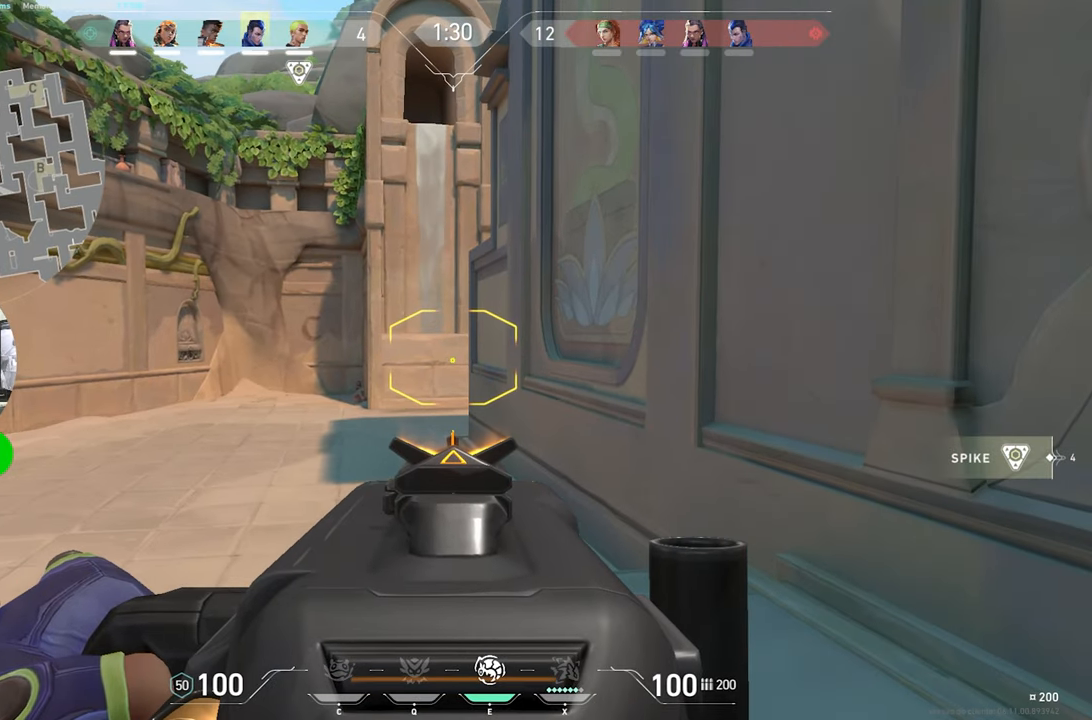
{"keys": ["ctrl", "shift"], "mouse_move": "still", "events": [[200, "w", "up"]]}
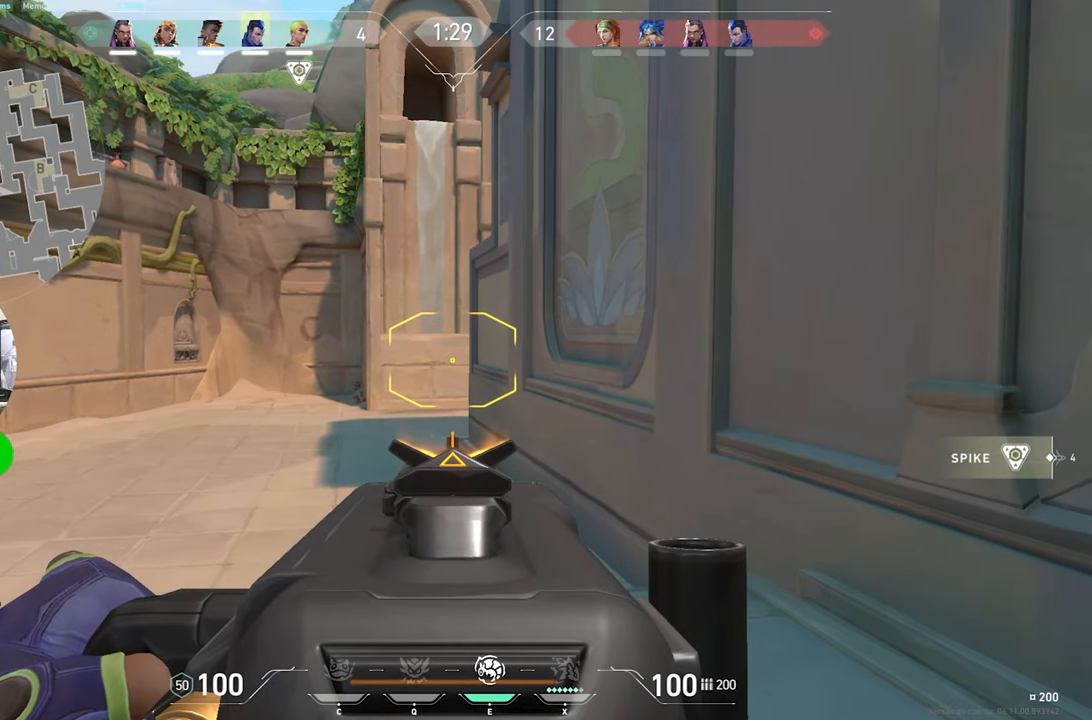
{"keys": ["ctrl", "s", "shift"], "mouse_move": "still", "events": [[400, "s", "down"]]}
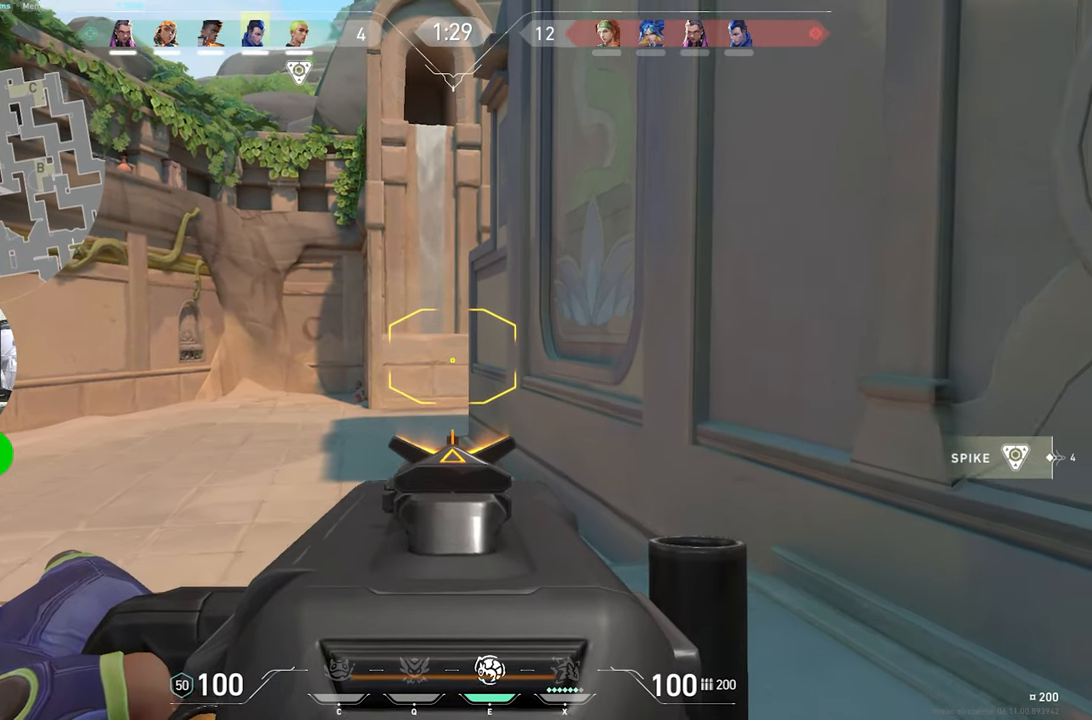
{"keys": ["ctrl", "s", "shift"], "mouse_move": "still", "events": []}
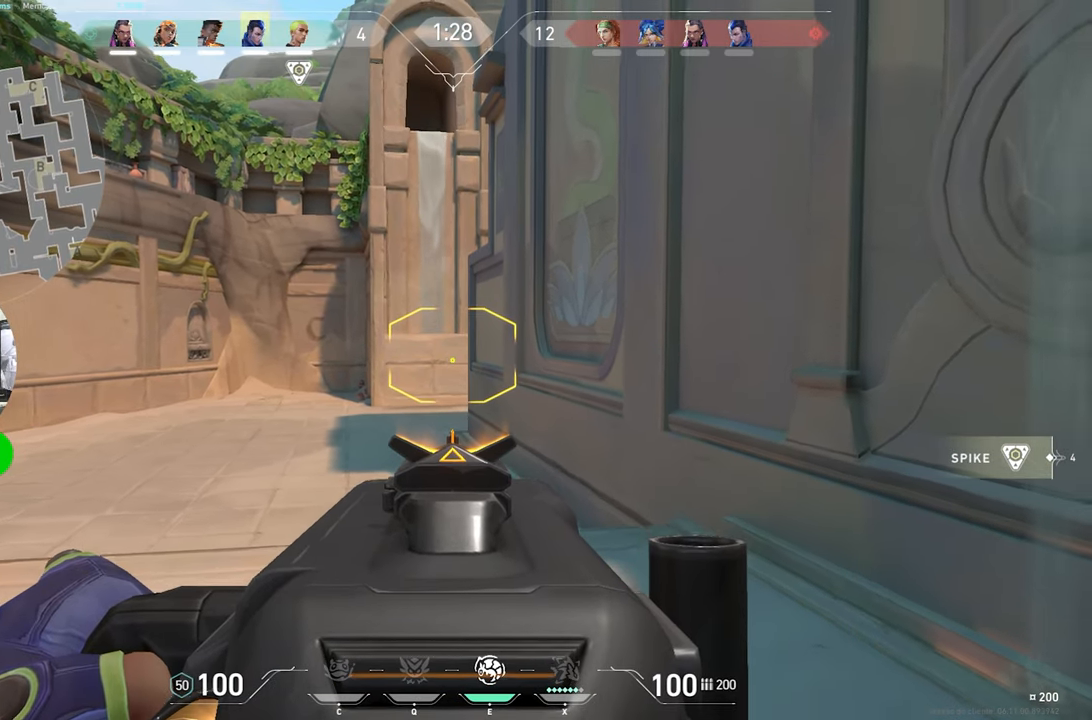
{"keys": ["ctrl", "shift"], "mouse_move": "still", "events": [[483, "s", "up"]]}
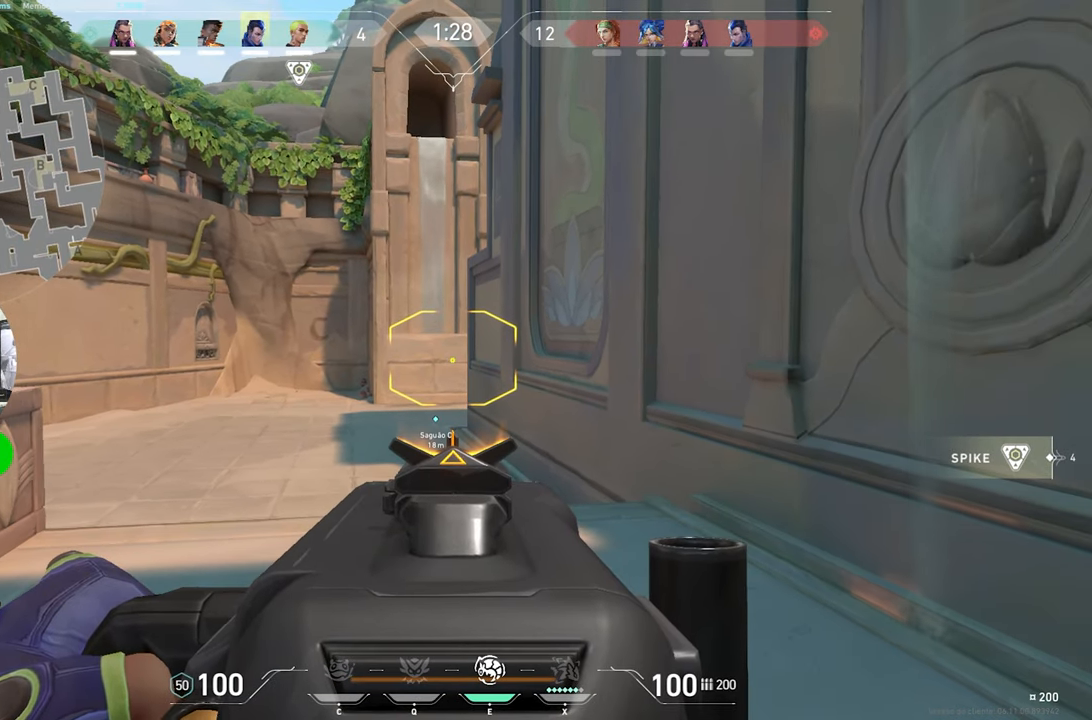
{"keys": ["ctrl", "shift"], "mouse_move": "left", "events": []}
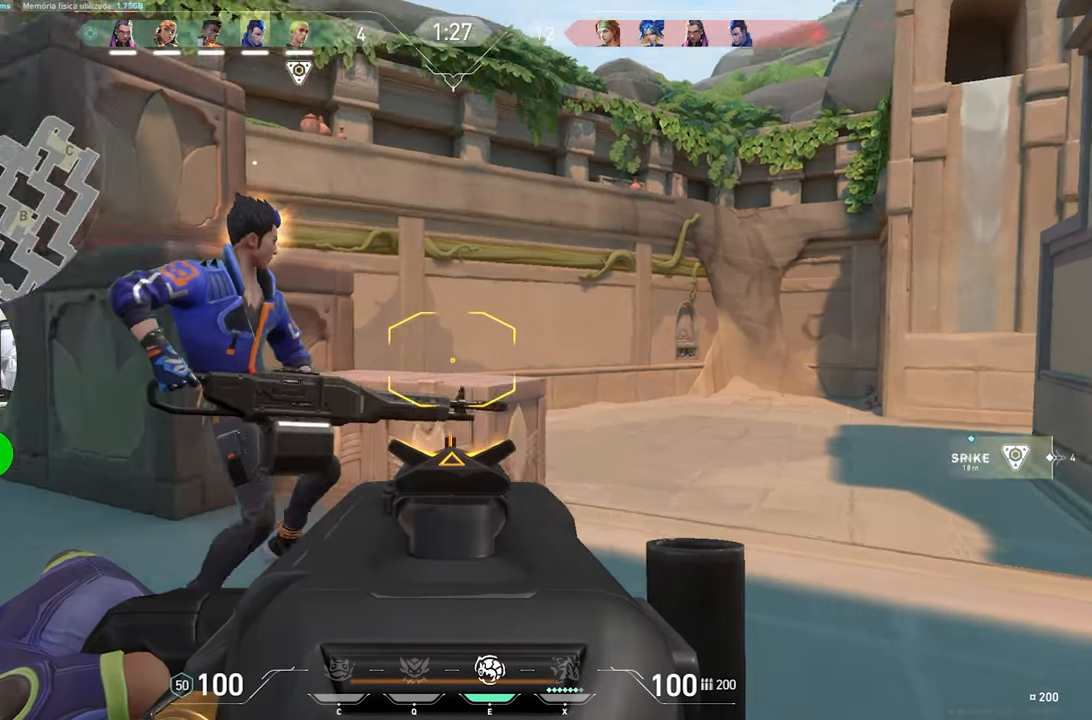
{"keys": ["ctrl", "shift"], "mouse_move": "still", "events": []}
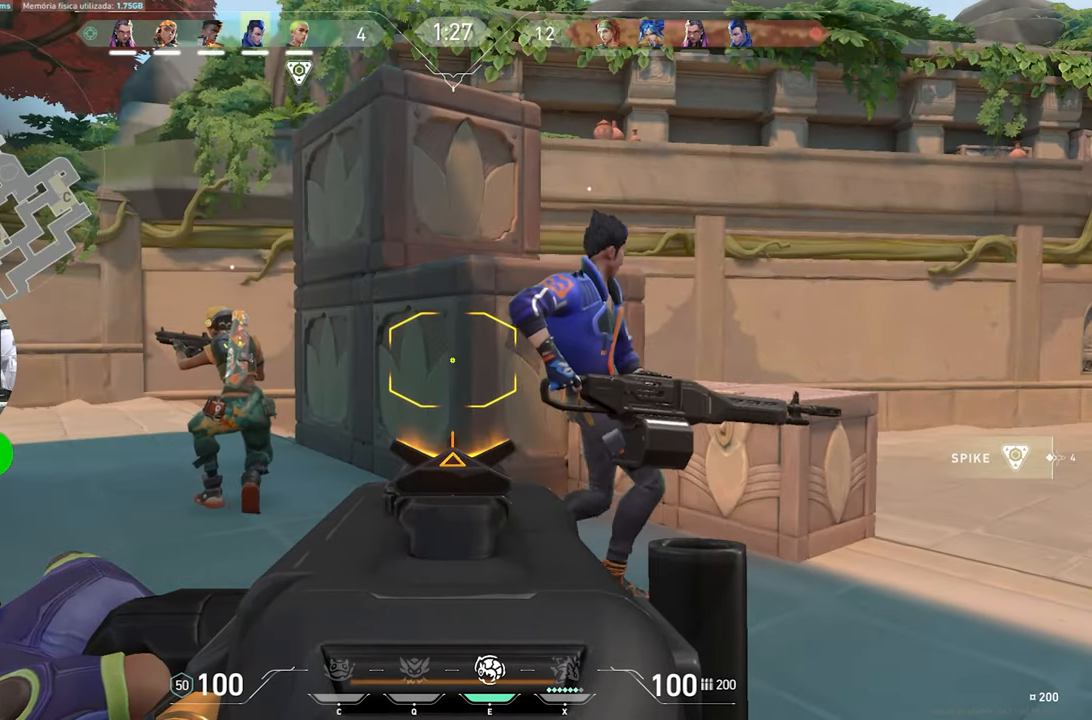
{"keys": ["ctrl", "shift"], "mouse_move": "still", "events": []}
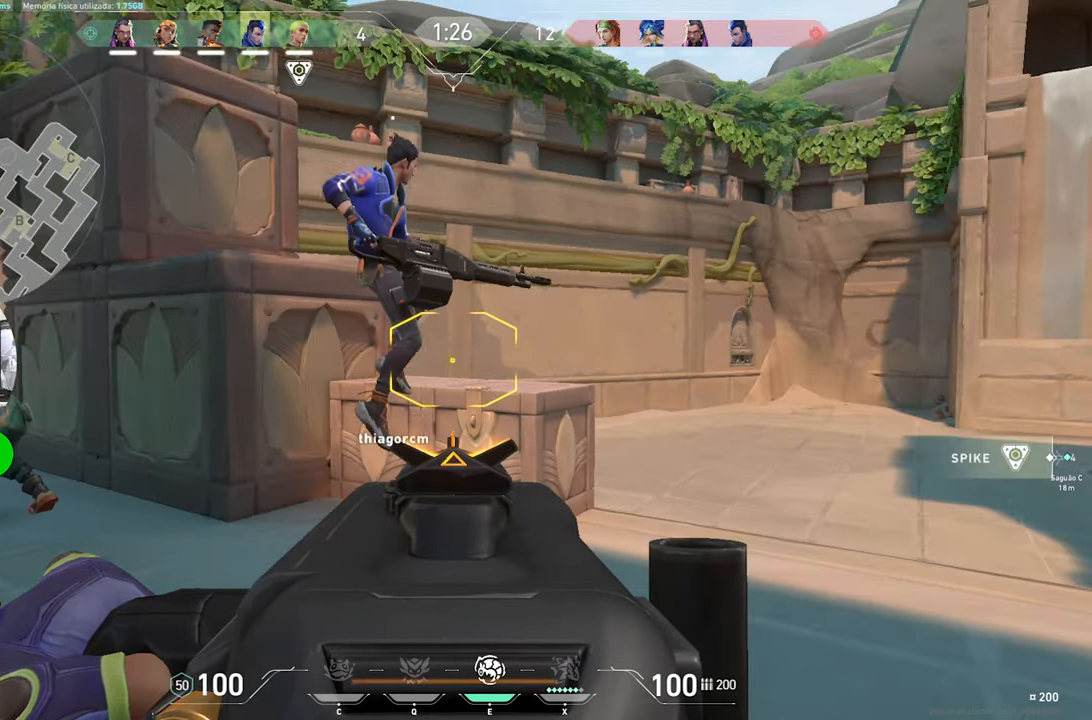
{"keys": ["ctrl", "shift"], "mouse_move": "still", "events": []}